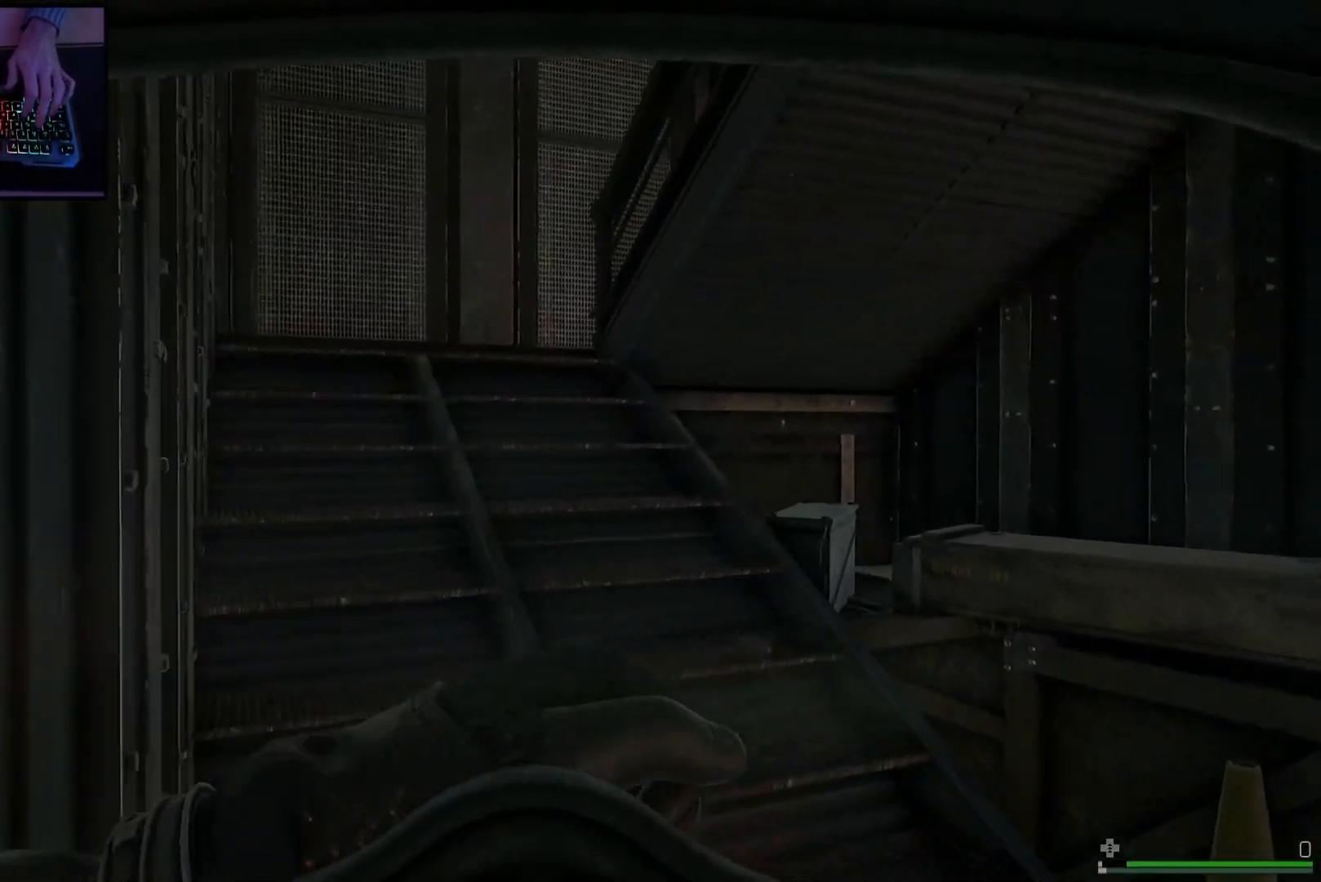
Gameplay with keyboard and mouse; each line is a JSON object with the keys and mouse buttons held at the frame after it. "events" lists presses ("down") and releases ("up") of "a", "ctrl", "d", "e", "q", "s", "shift", "space", "w", "mouse_left", "mouse_wheel", "mouse_right", "mouse_mb4" and "mouse_mb5" between this image and that frame as [ms after this image, input, new state], when the widget could be followed in between. "mouse_left", "mouse_wheel", "mouse_right", "mouse_mb4", "mouse_mb5" = the "left", "wheel", "right", "mb4", "mb5" buttons of the "mouse" list. No other keys are recorded. "wheel" means that the mouse wheel is clicked or scrolled. Mouse movement is not recorded.
{"keys": ["a", "shift", "w"], "mouse": [], "events": [[367, "shift", "down"], [484, "a", "down"]]}
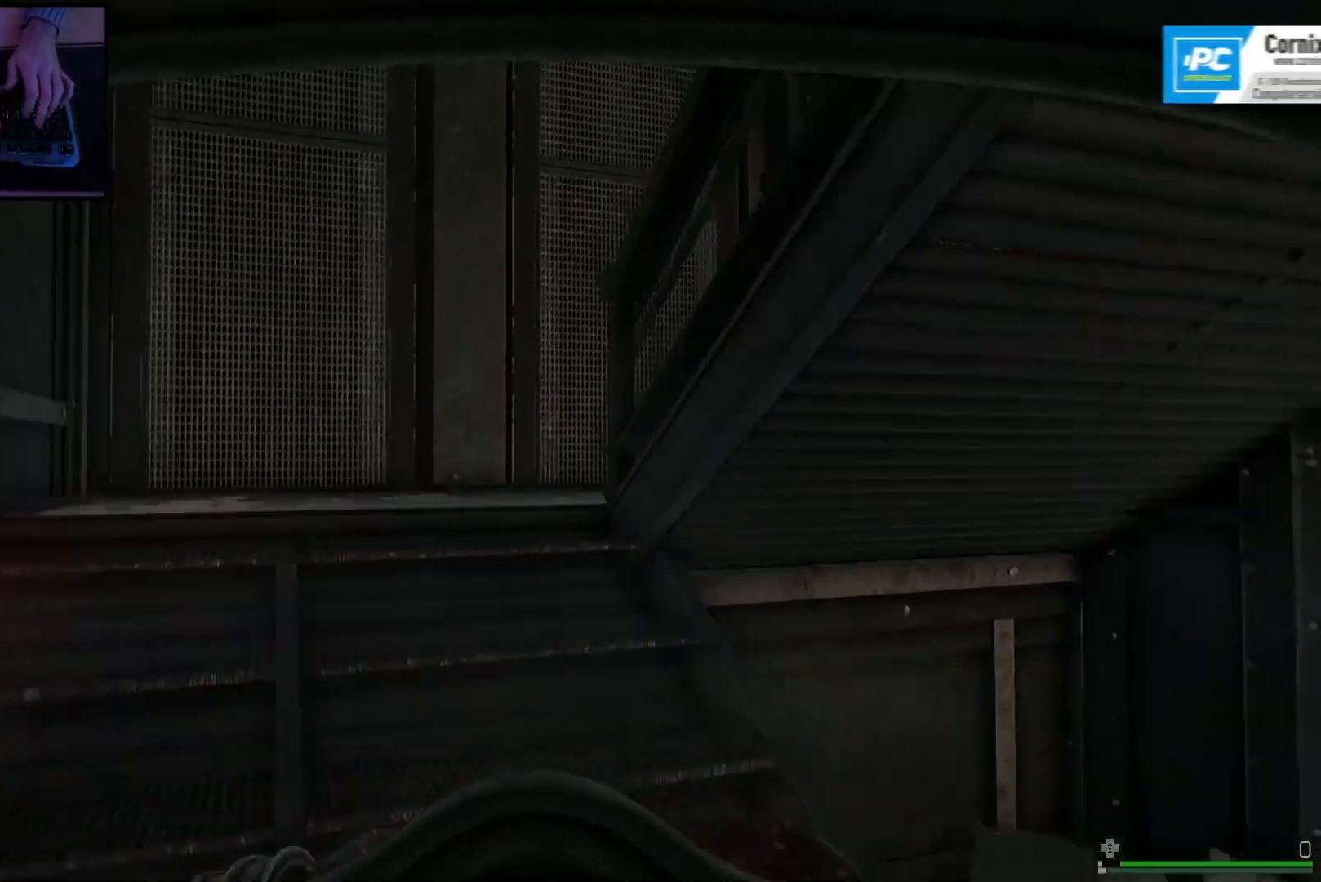
{"keys": ["a", "shift", "w"], "mouse": [], "events": []}
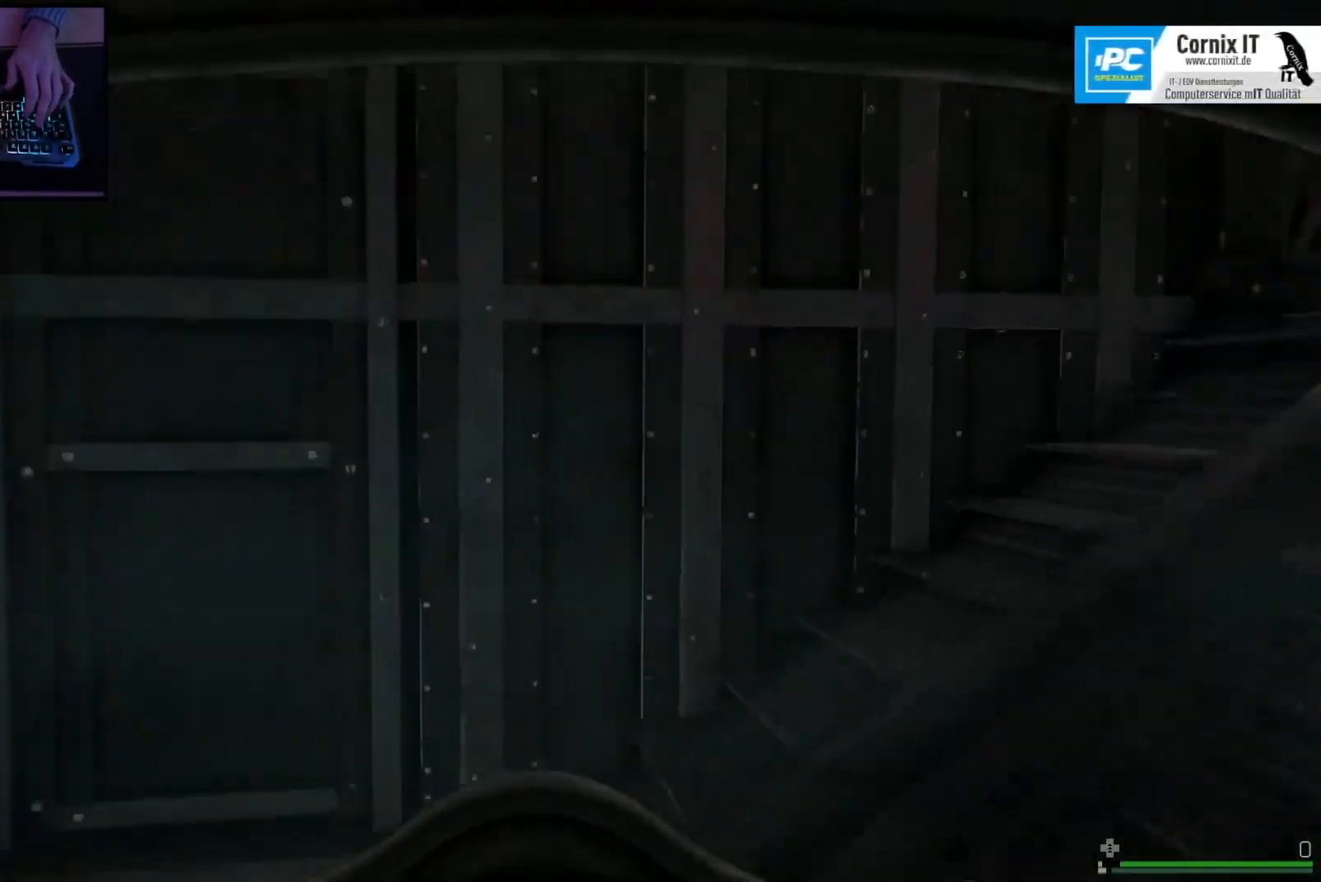
{"keys": ["shift", "w"], "mouse": [], "events": [[267, "a", "up"]]}
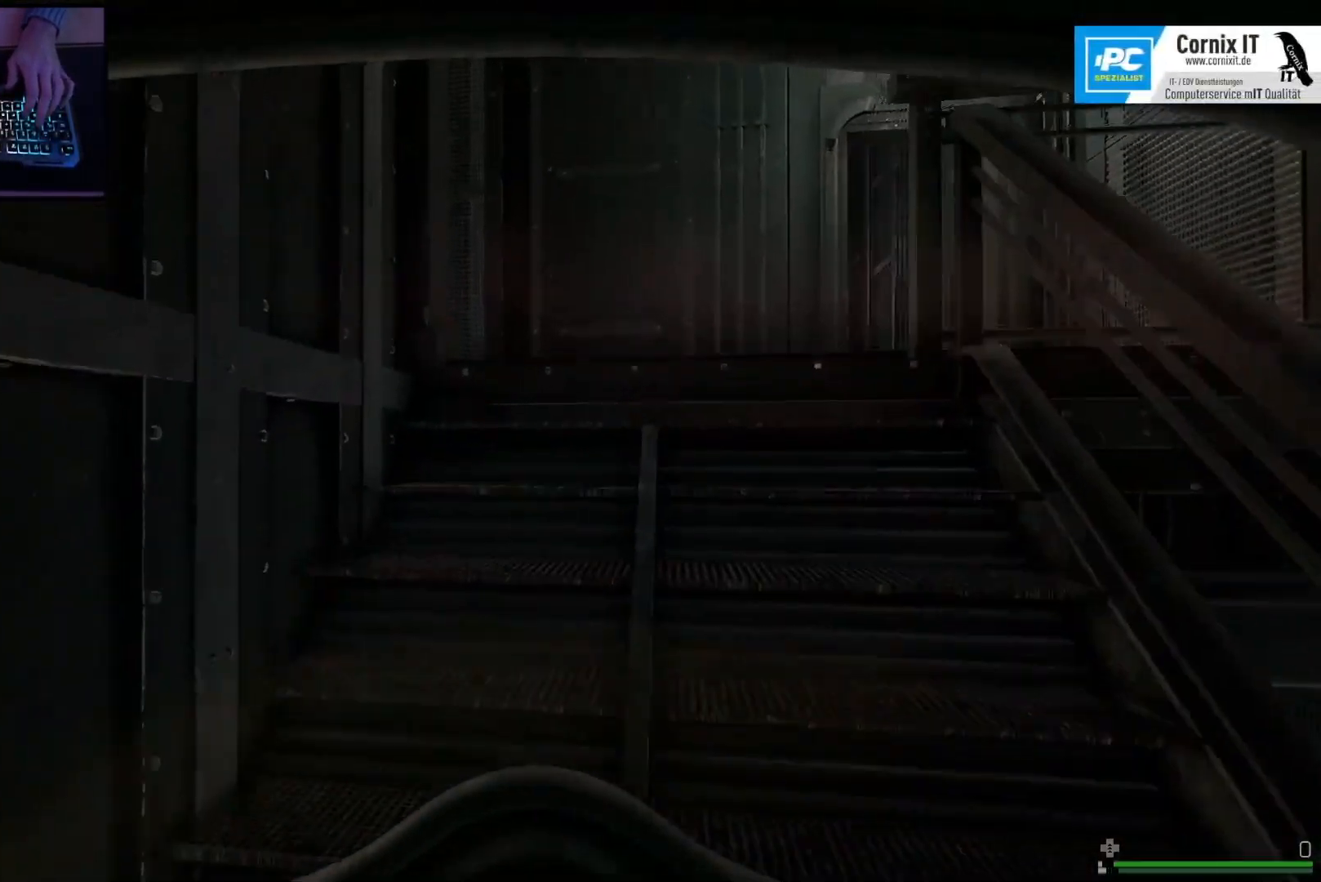
{"keys": ["w"], "mouse": [], "events": [[84, "shift", "up"]]}
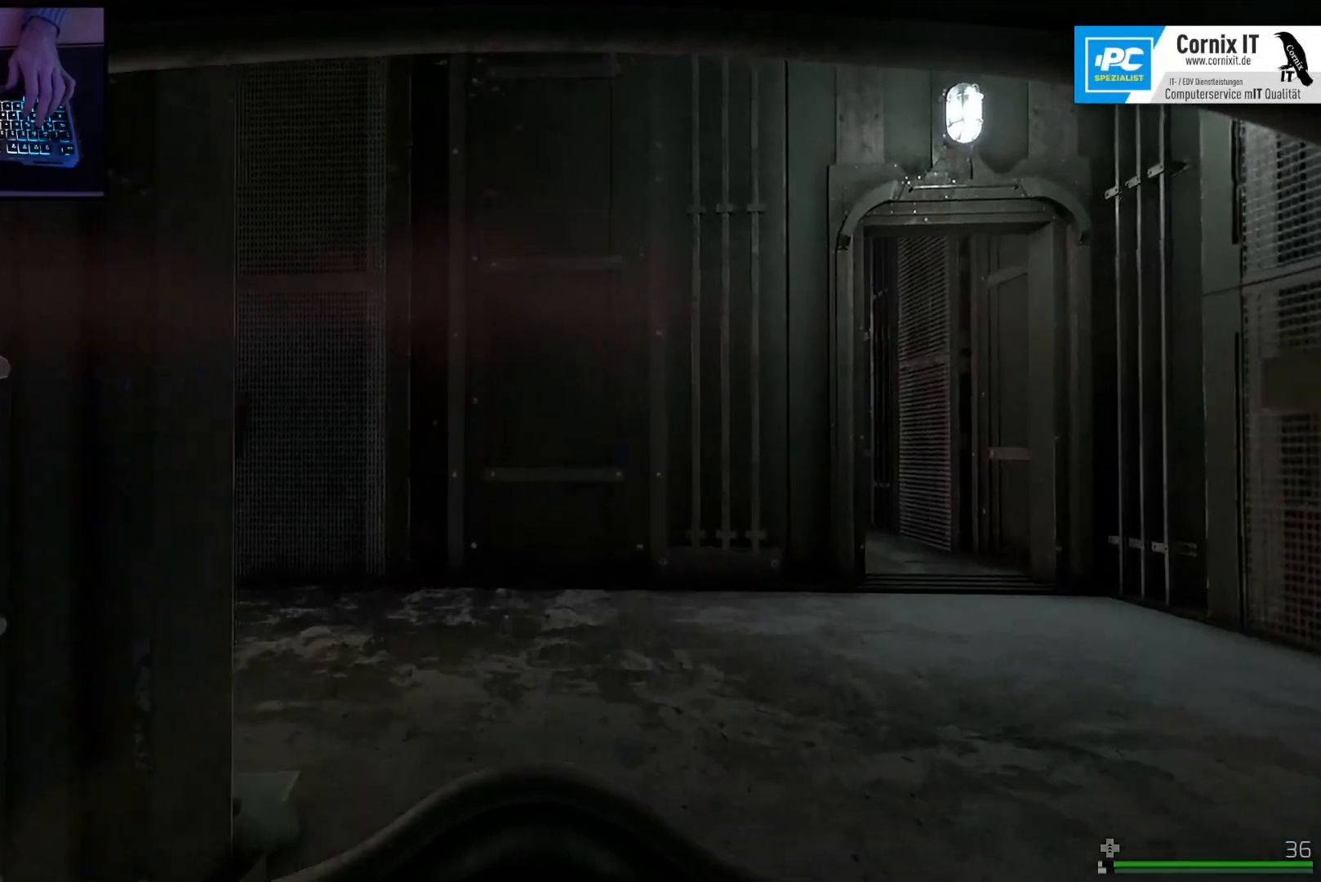
{"keys": ["d"], "mouse": [], "events": [[66, "d", "down"], [317, "w", "up"]]}
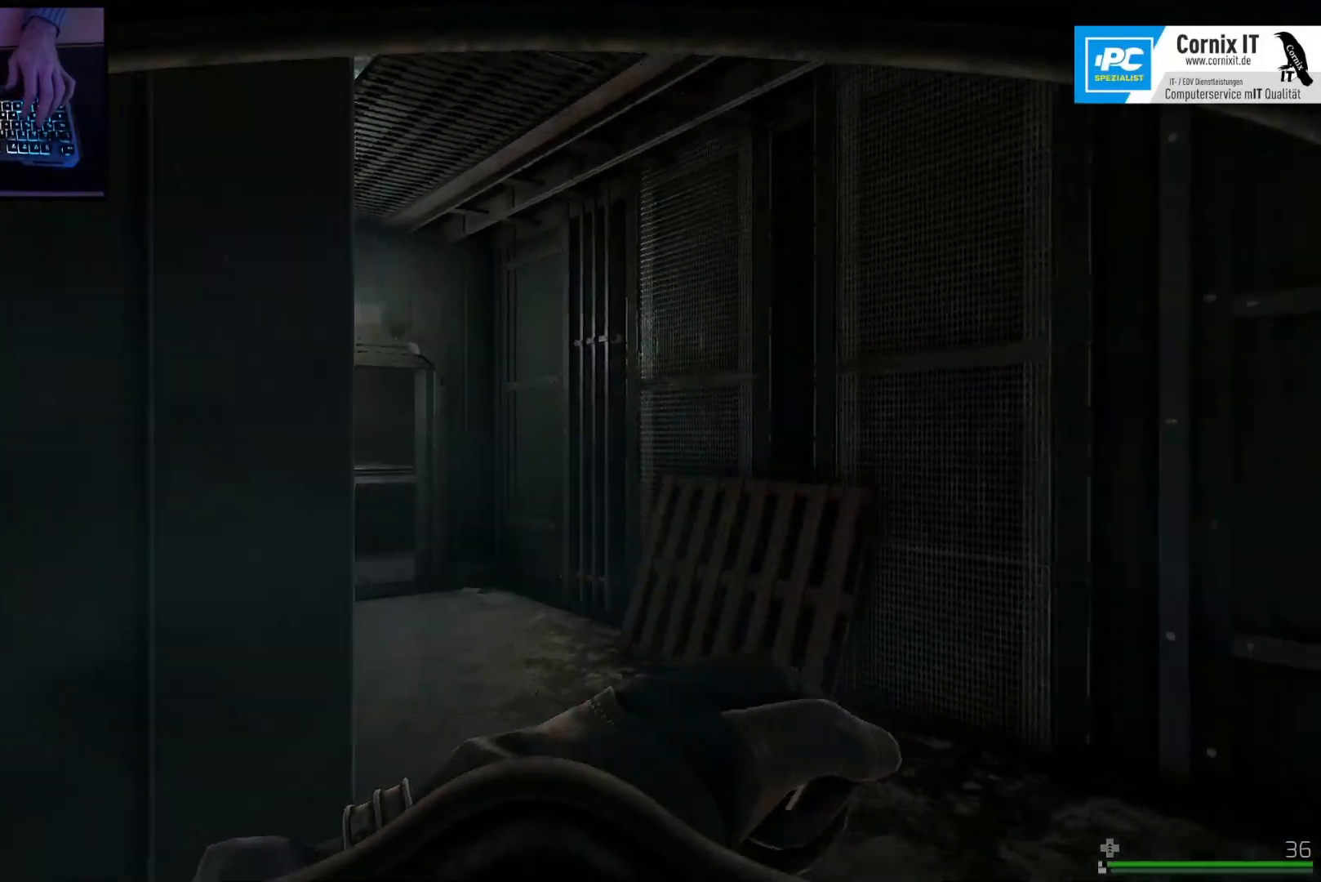
{"keys": ["d"], "mouse": [], "events": []}
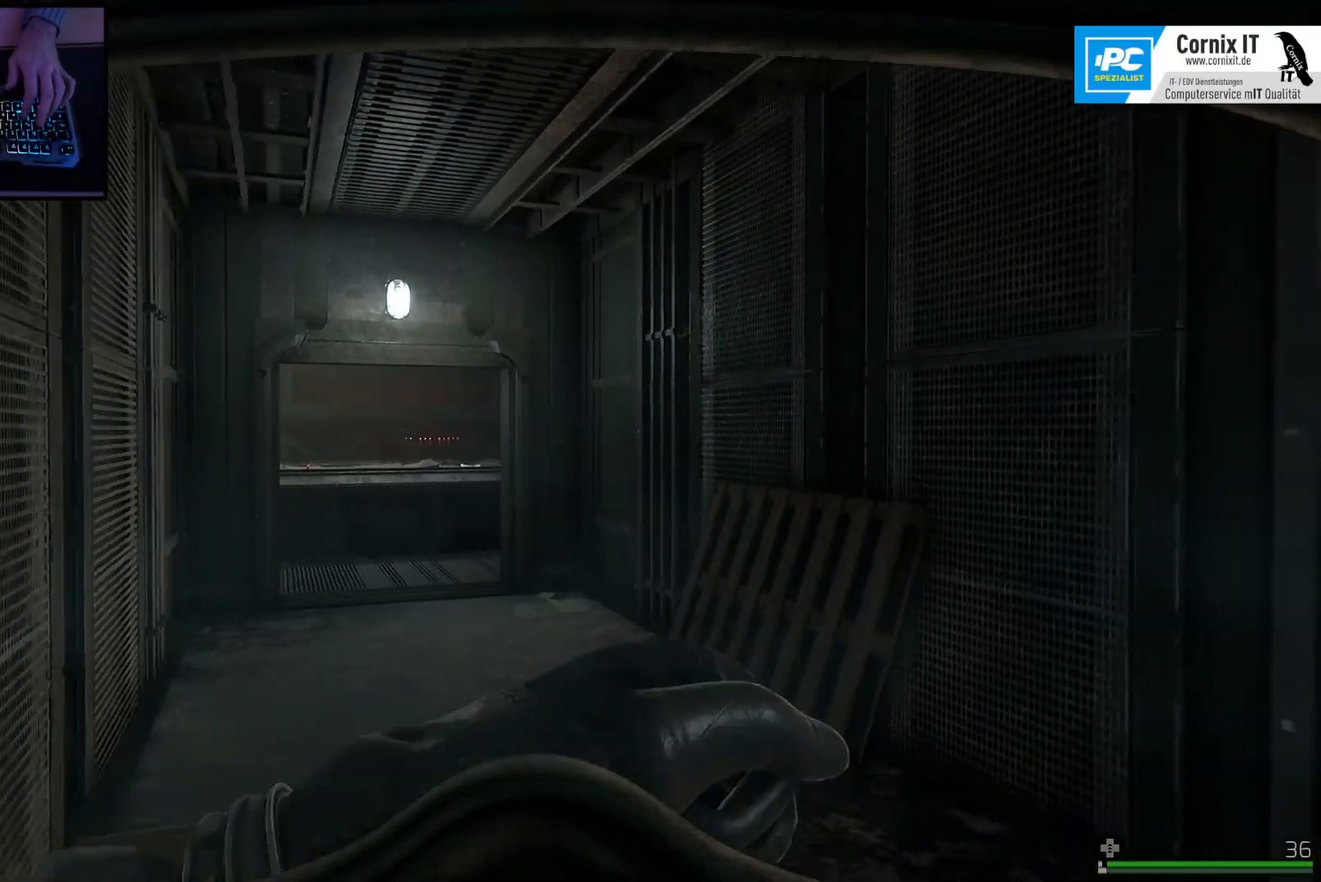
{"keys": ["shift", "w"], "mouse": [], "events": [[66, "w", "down"], [116, "d", "up"], [317, "shift", "down"]]}
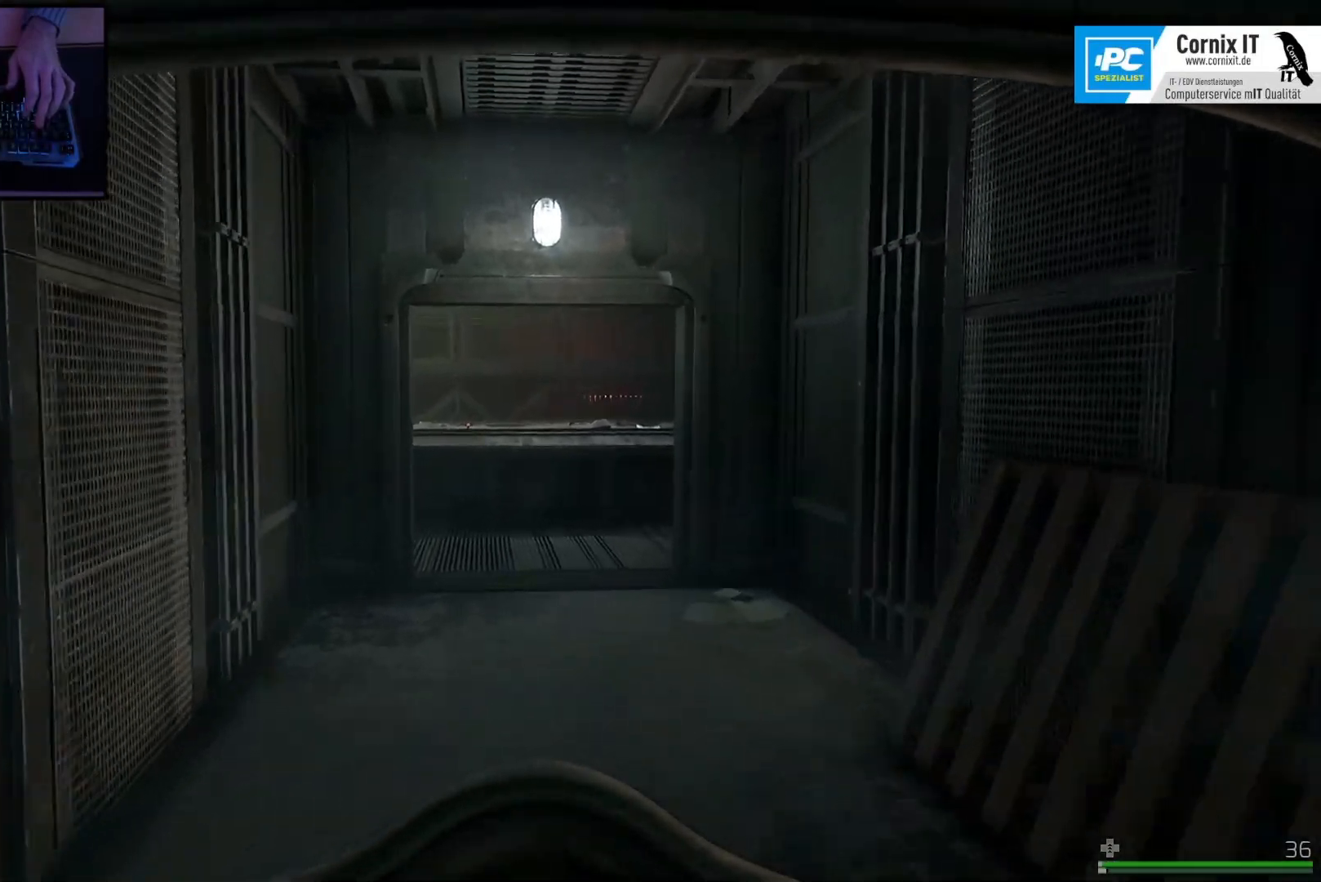
{"keys": ["shift", "w"], "mouse": [], "events": []}
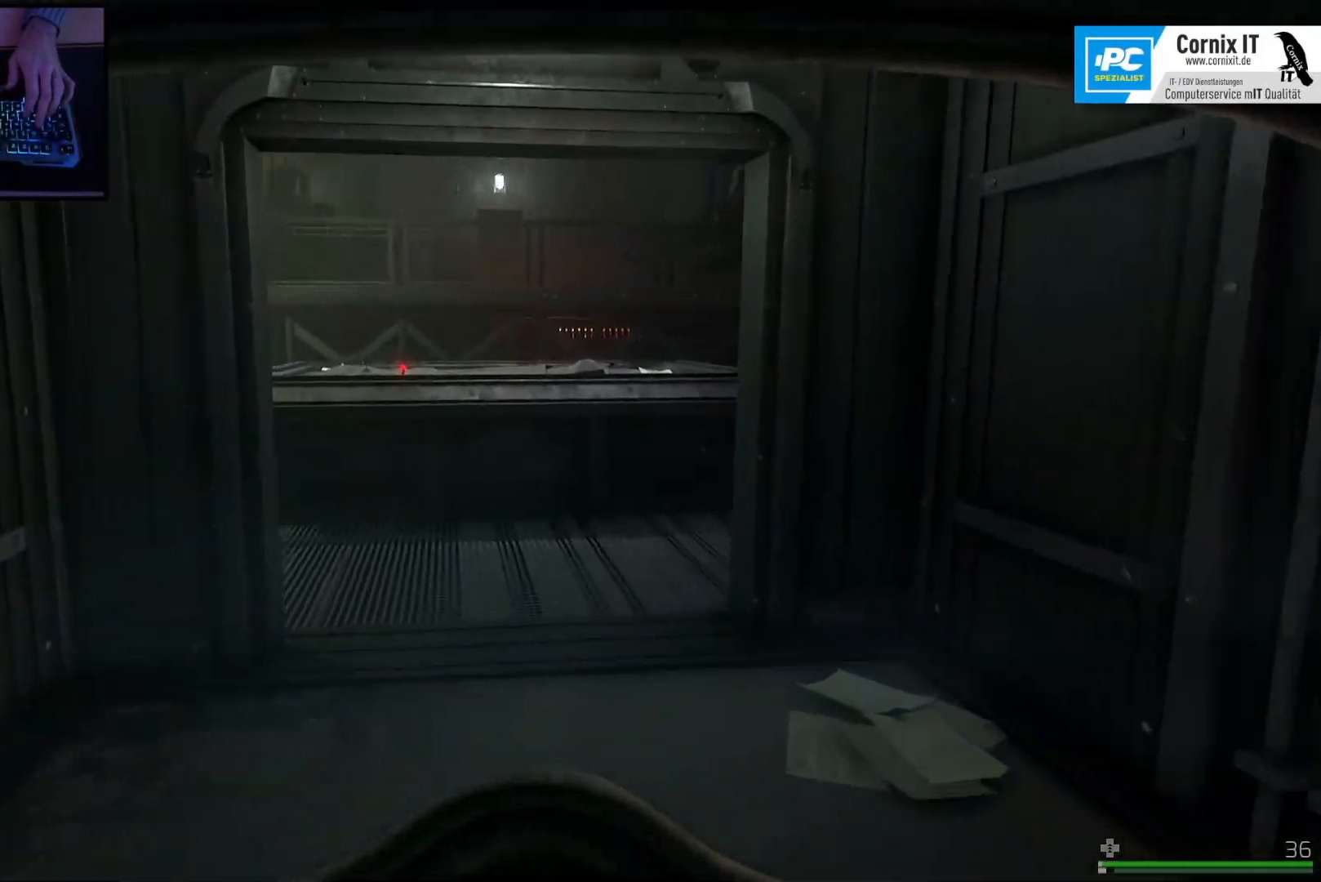
{"keys": ["shift", "w"], "mouse": [], "events": []}
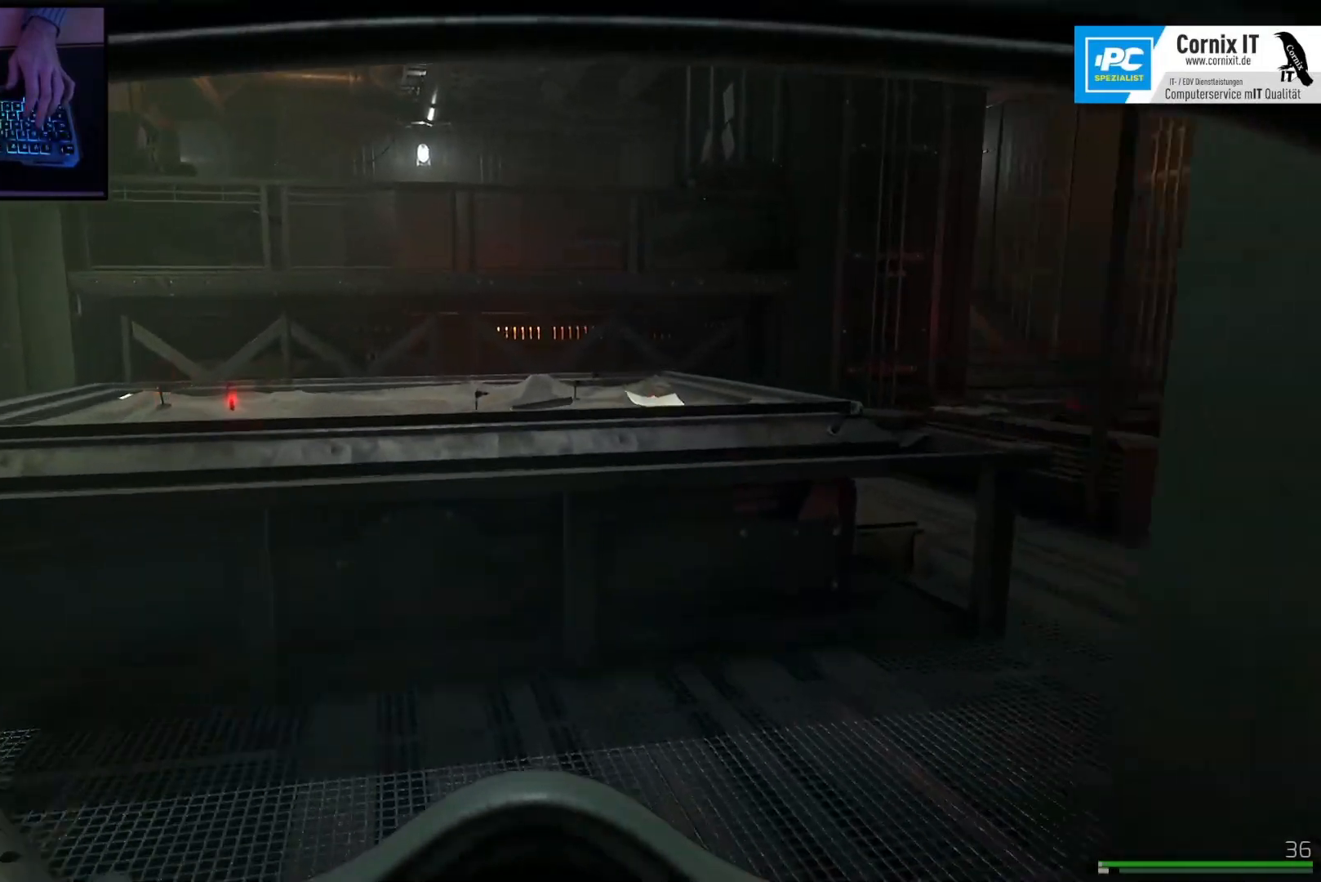
{"keys": ["d", "w"], "mouse": [], "events": [[250, "d", "down"], [250, "shift", "up"]]}
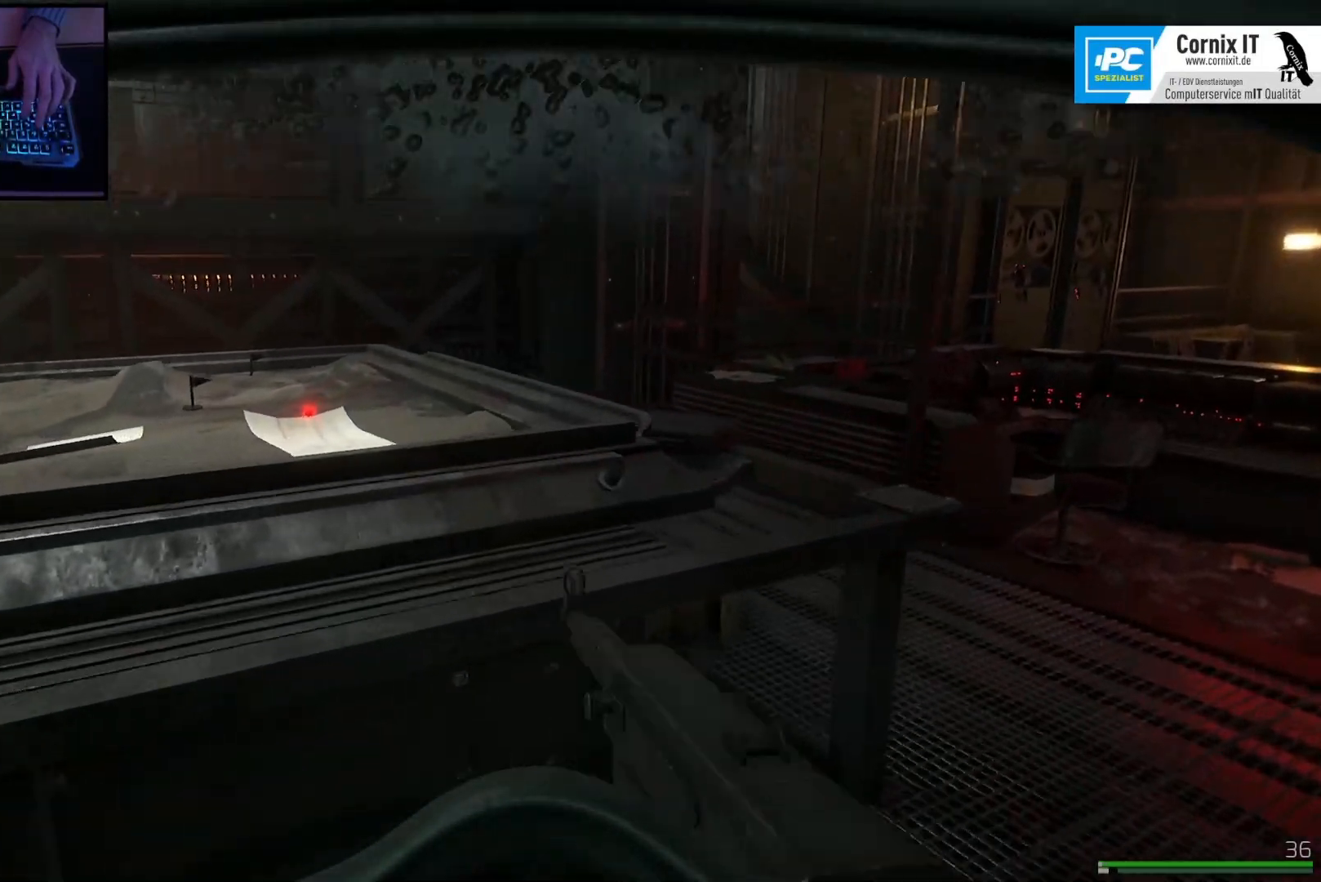
{"keys": [], "mouse": [], "events": [[183, "d", "up"], [250, "w", "up"]]}
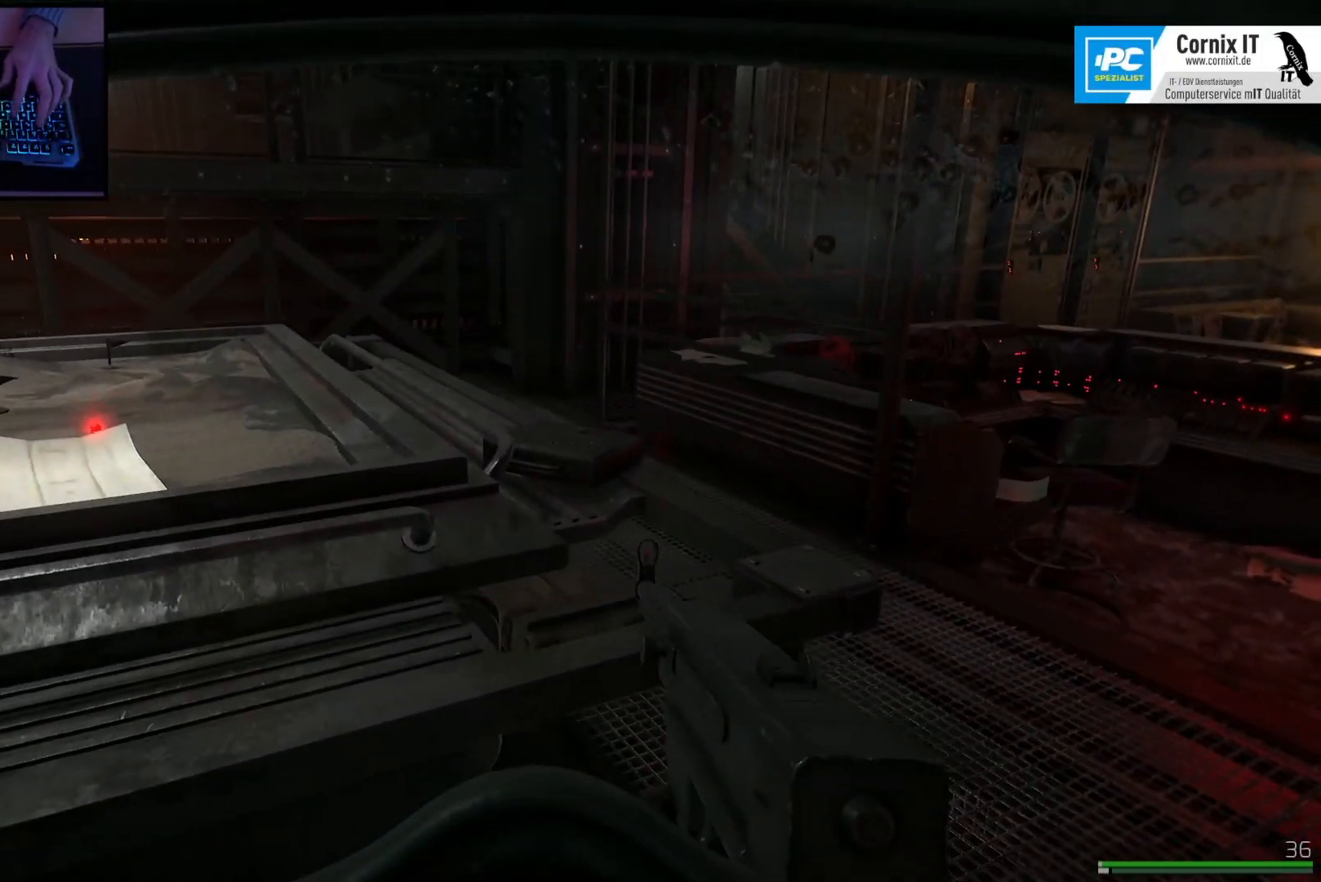
{"keys": [], "mouse": [], "events": []}
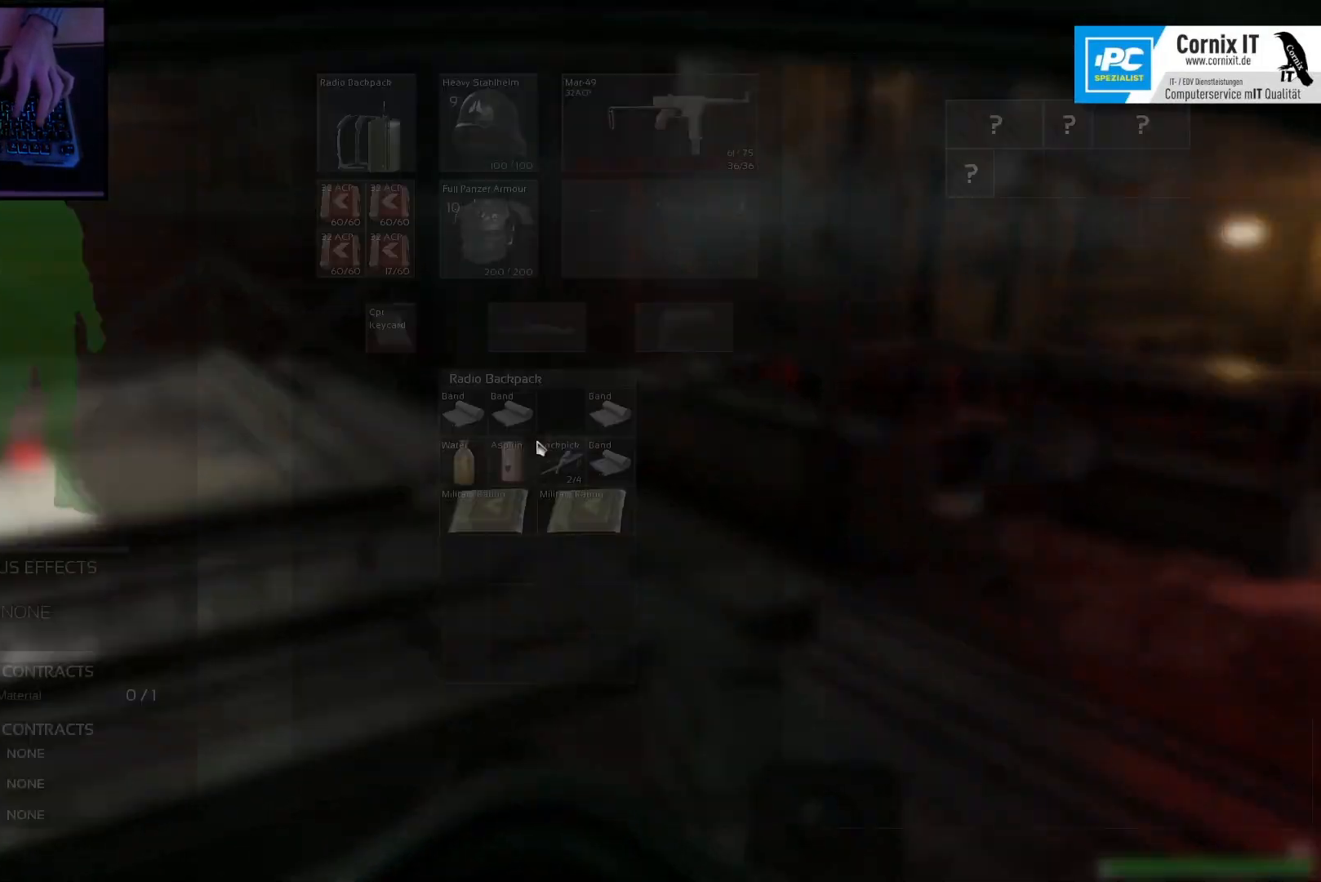
{"keys": [], "mouse": [], "events": []}
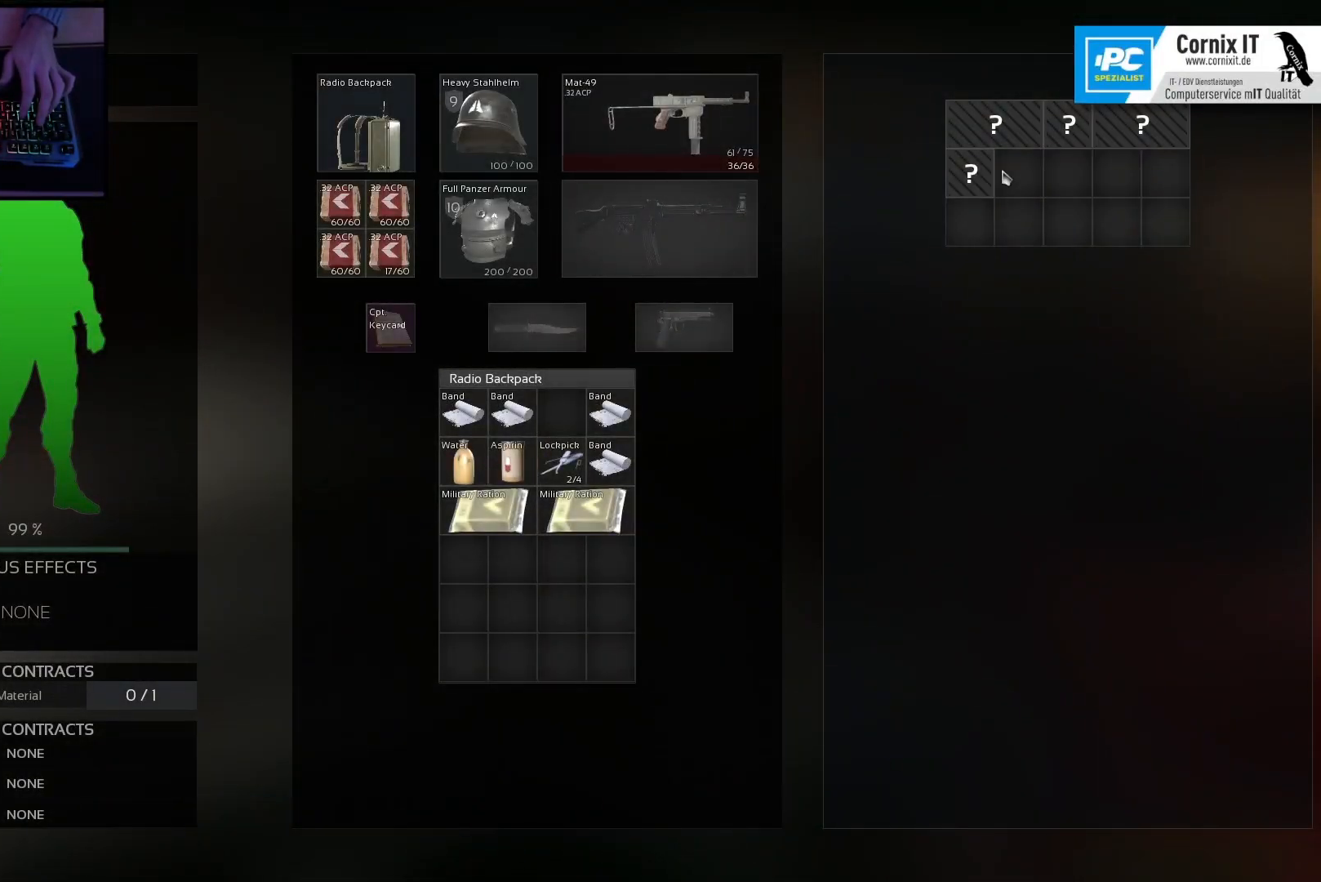
{"keys": [], "mouse": [], "events": [[33, "mouse_left", "down"], [133, "mouse_left", "up"], [316, "mouse_left", "down"], [383, "mouse_left", "up"]]}
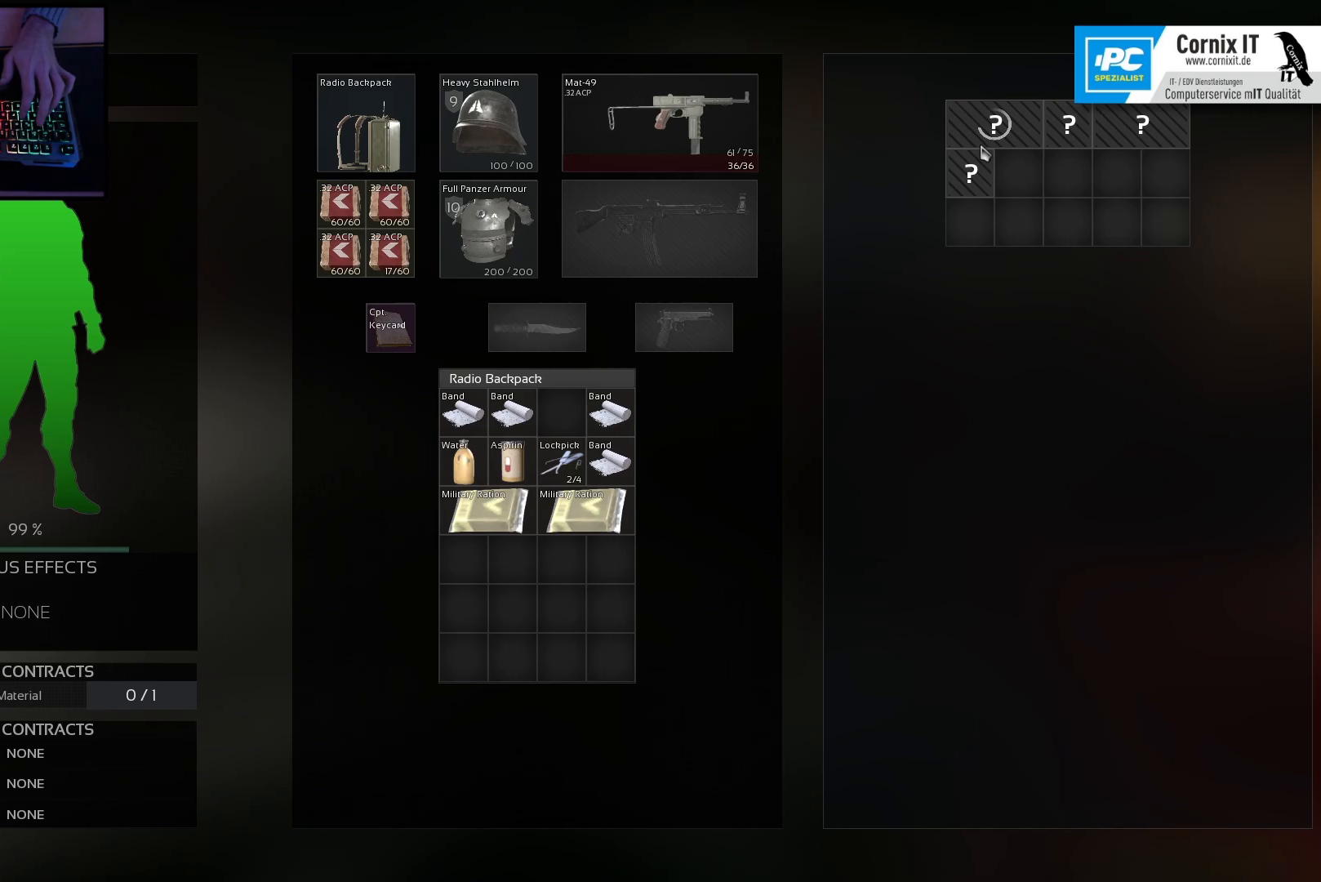
{"keys": [], "mouse": [], "events": [[67, "mouse_left", "down"], [133, "mouse_left", "up"], [350, "mouse_left", "down"], [434, "mouse_left", "up"]]}
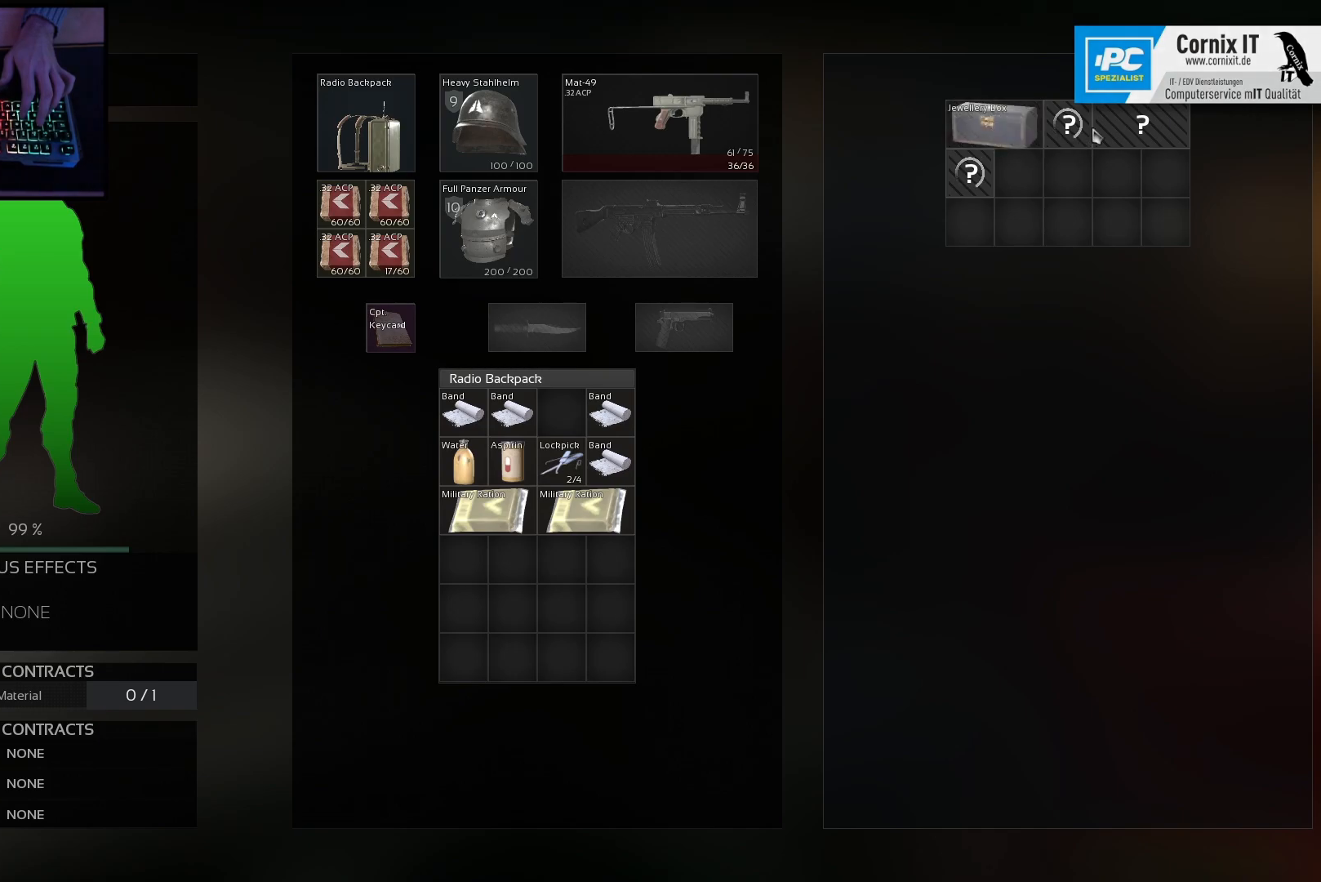
{"keys": ["ctrl"], "mouse": [], "events": [[66, "mouse_left", "down"], [166, "mouse_left", "up"], [400, "ctrl", "down"]]}
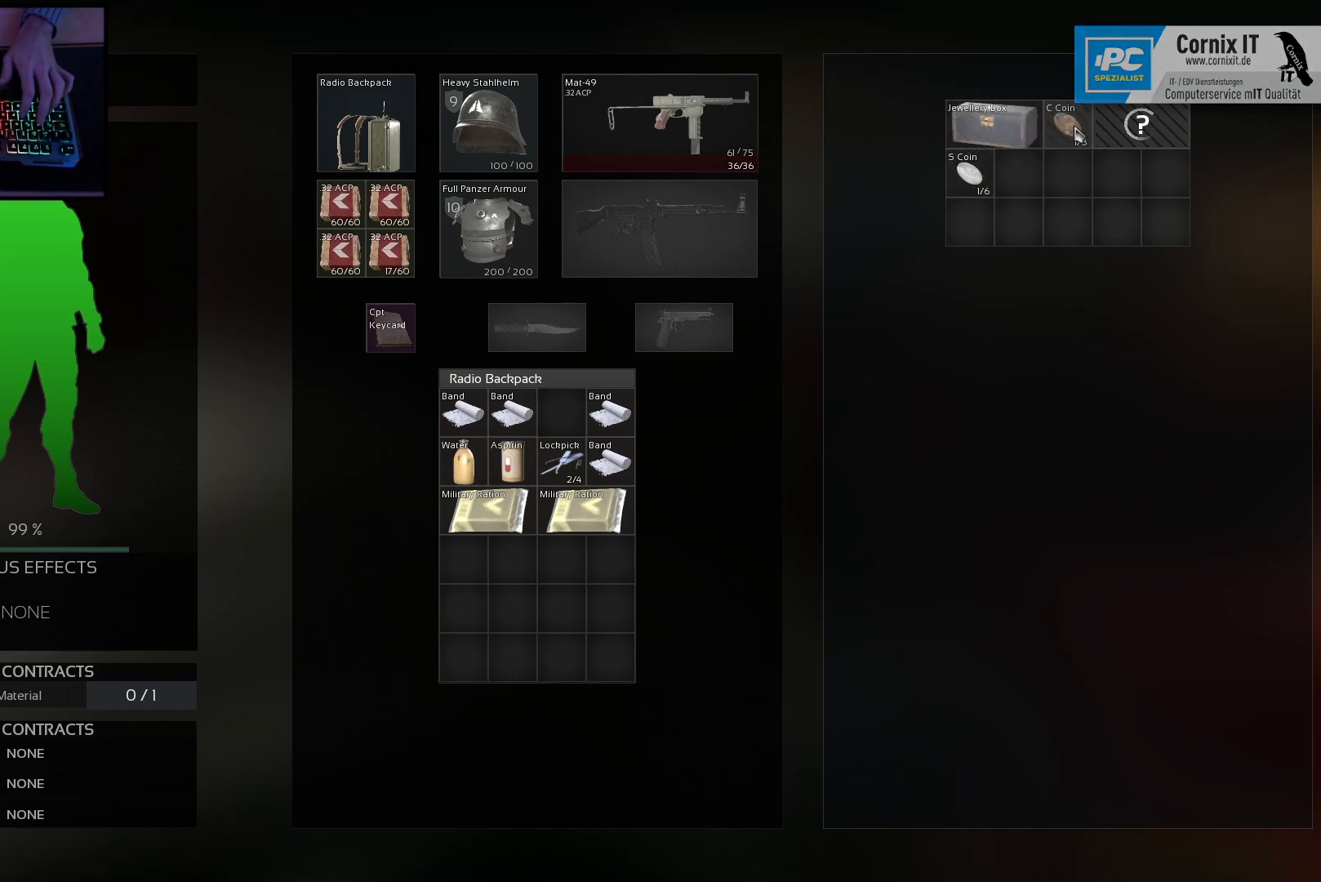
{"keys": ["ctrl"], "mouse": ["left"], "events": [[17, "mouse_left", "down"], [83, "mouse_left", "up"], [234, "mouse_left", "down"], [300, "mouse_left", "up"], [450, "mouse_left", "down"]]}
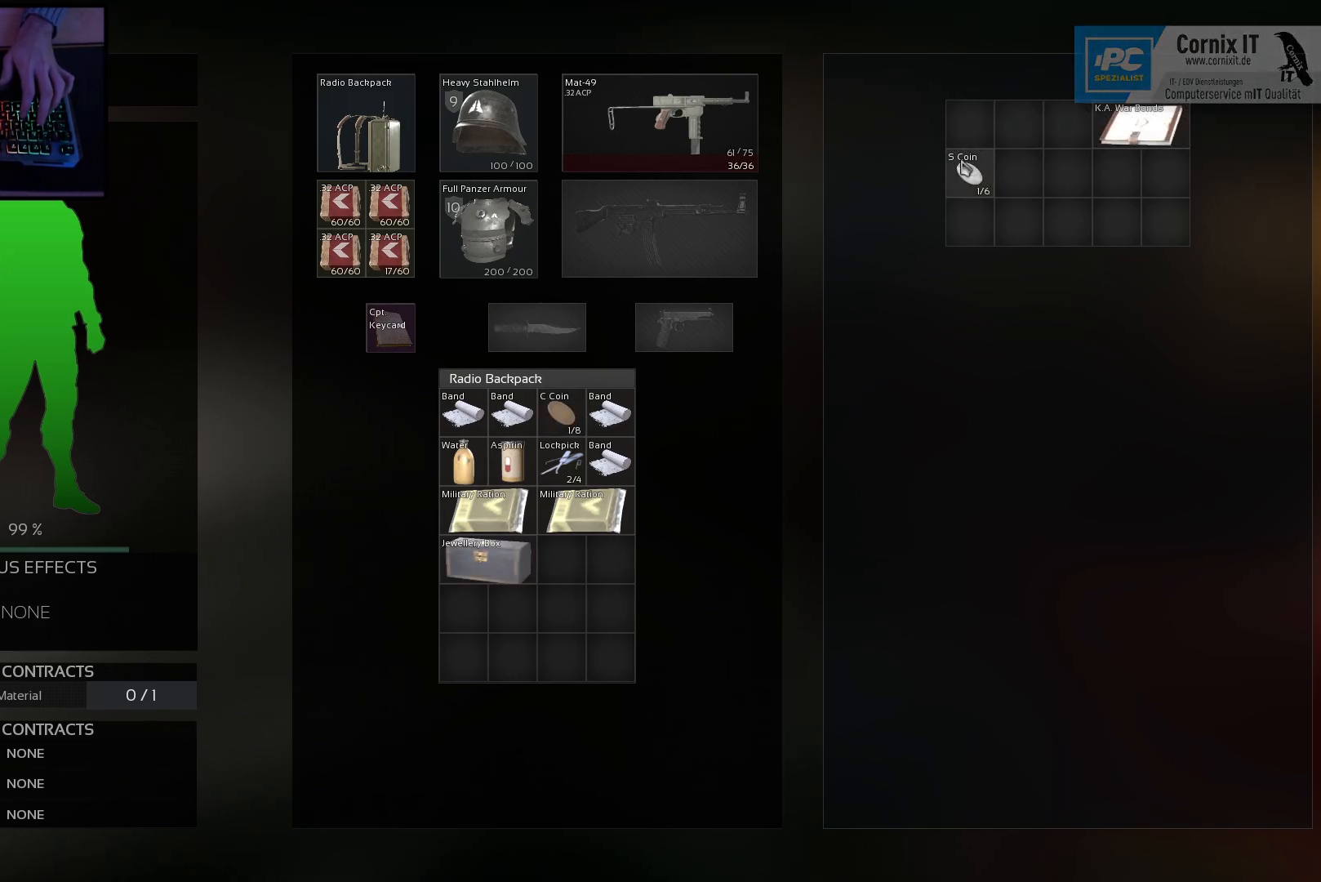
{"keys": [], "mouse": [], "events": [[33, "mouse_left", "up"], [200, "mouse_left", "down"], [283, "mouse_left", "up"], [333, "ctrl", "up"]]}
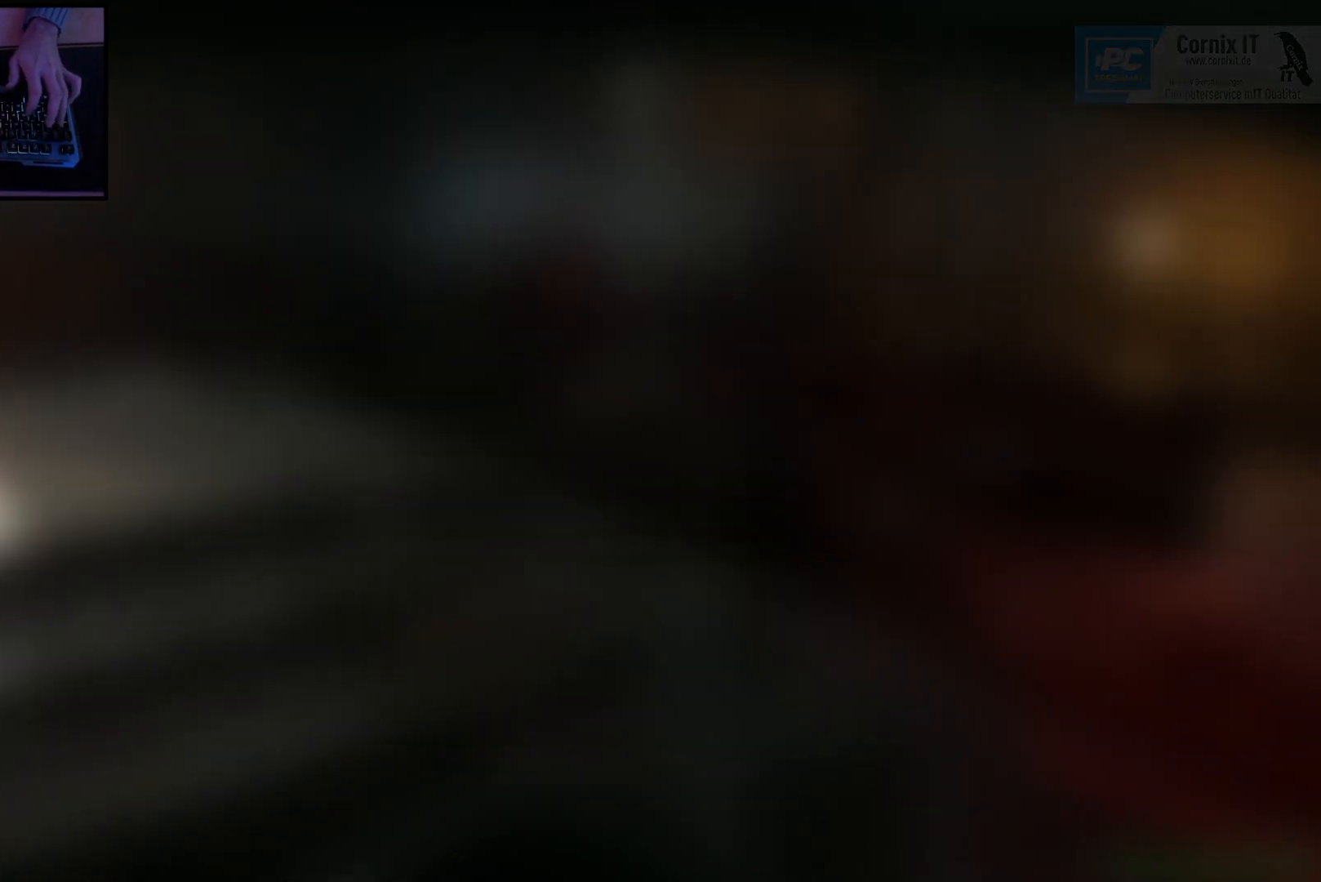
{"keys": ["shift", "w"], "mouse": [], "events": [[17, "d", "down"], [83, "w", "down"], [434, "d", "up"], [434, "shift", "down"]]}
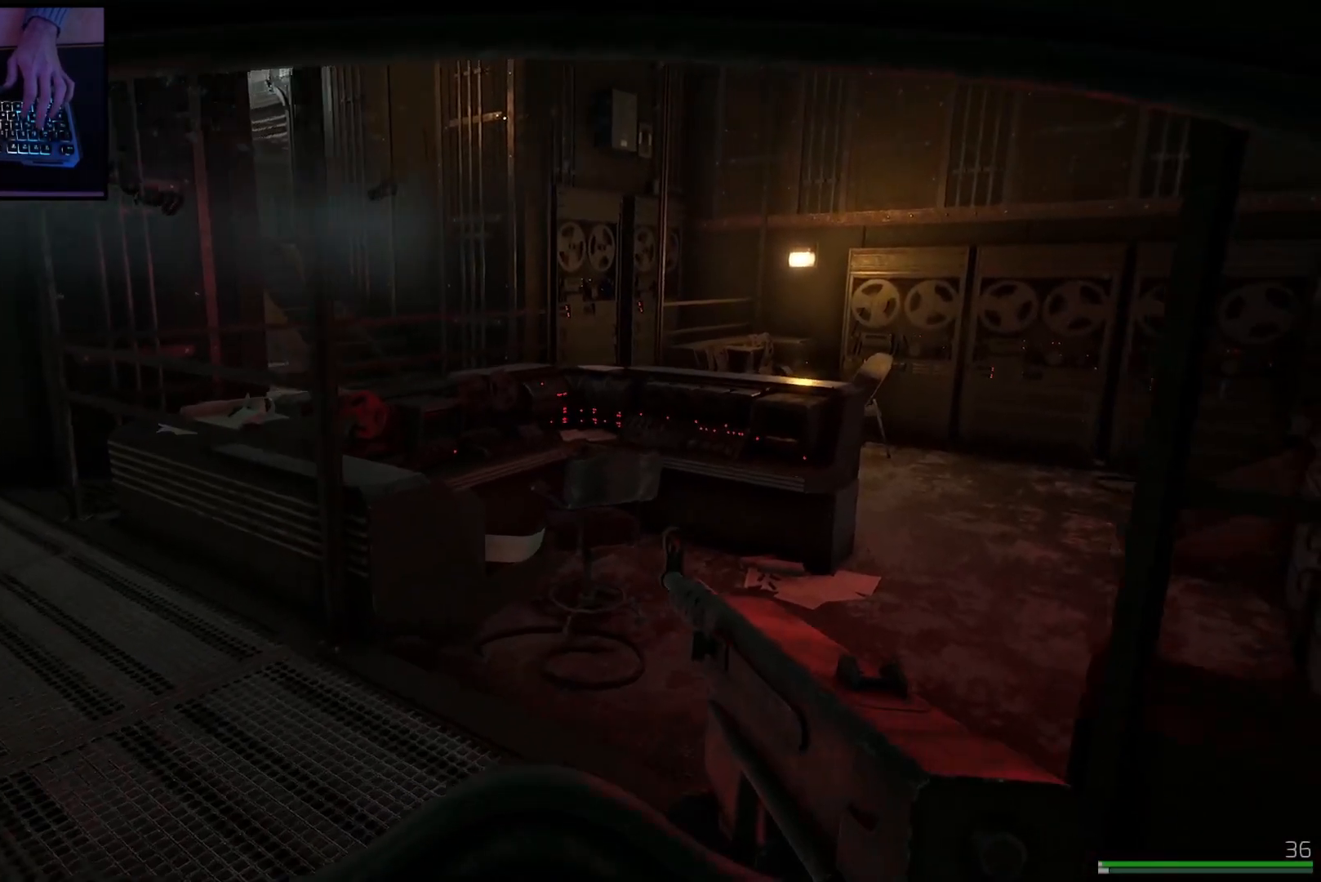
{"keys": ["shift", "w"], "mouse": [], "events": [[166, "shift", "up"], [350, "shift", "down"]]}
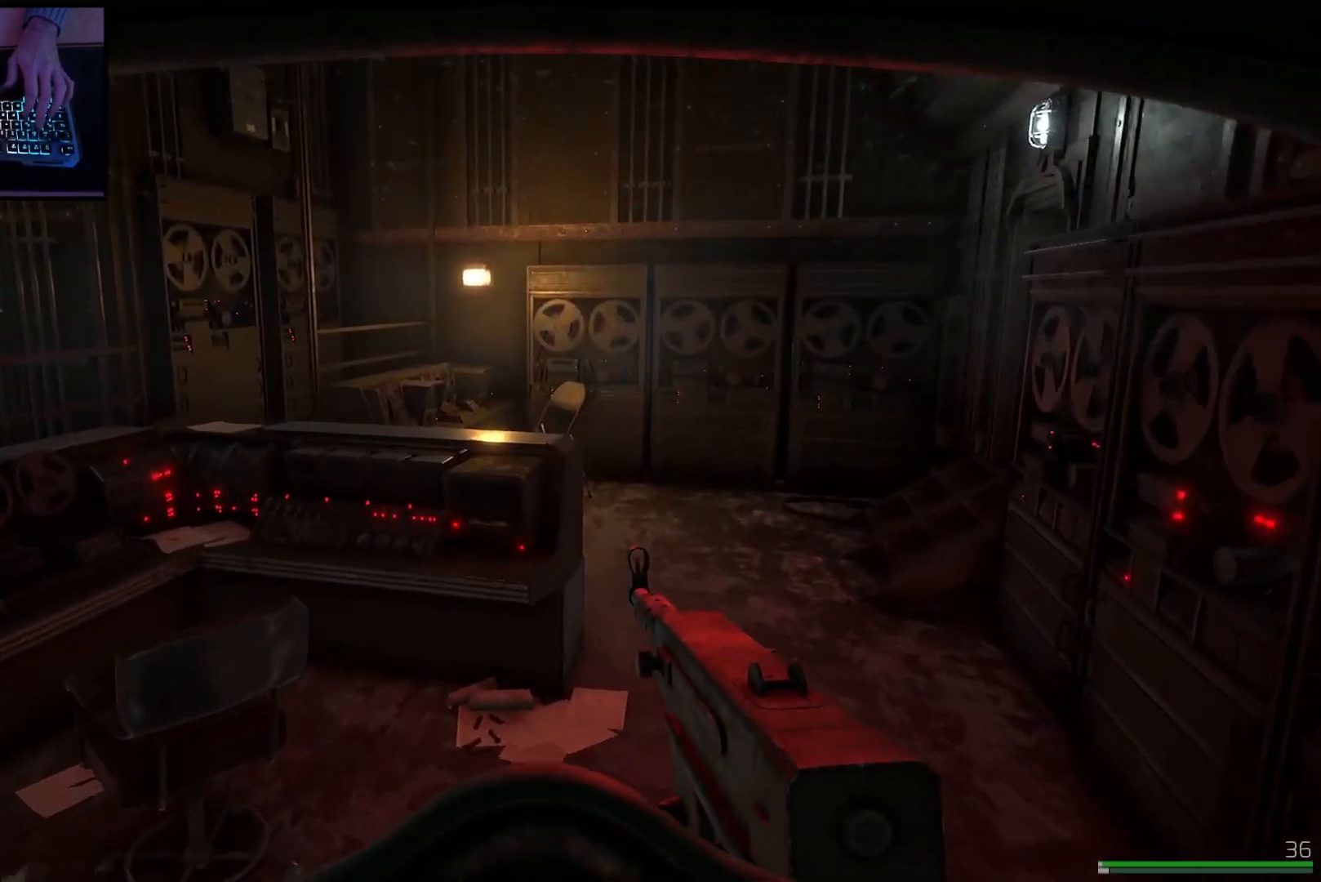
{"keys": ["d", "shift", "w"], "mouse": [], "events": [[50, "d", "down"], [217, "d", "up"], [300, "shift", "up"], [334, "d", "down"], [484, "shift", "down"]]}
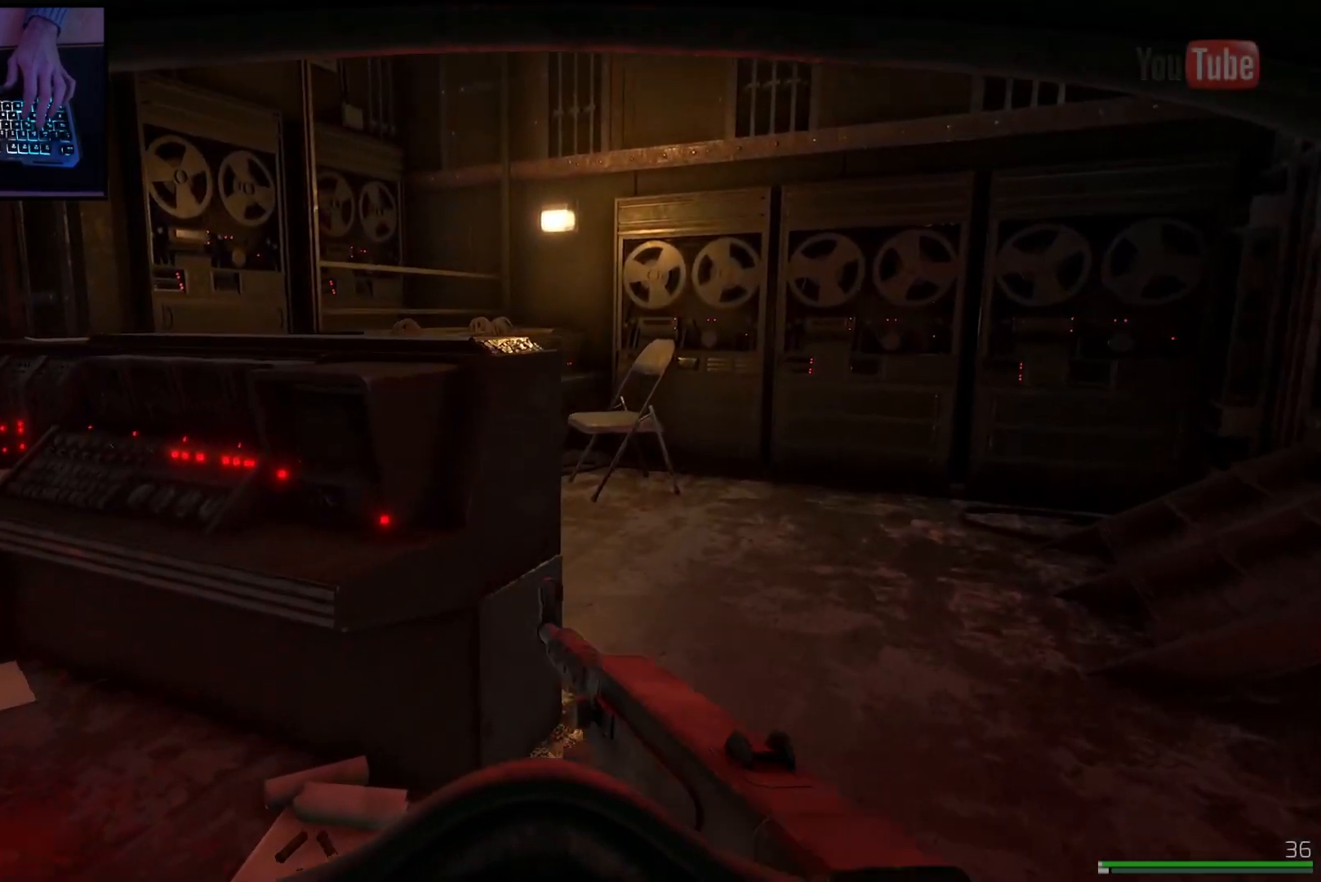
{"keys": ["d", "shift", "w"], "mouse": [], "events": [[133, "shift", "up"], [300, "shift", "down"]]}
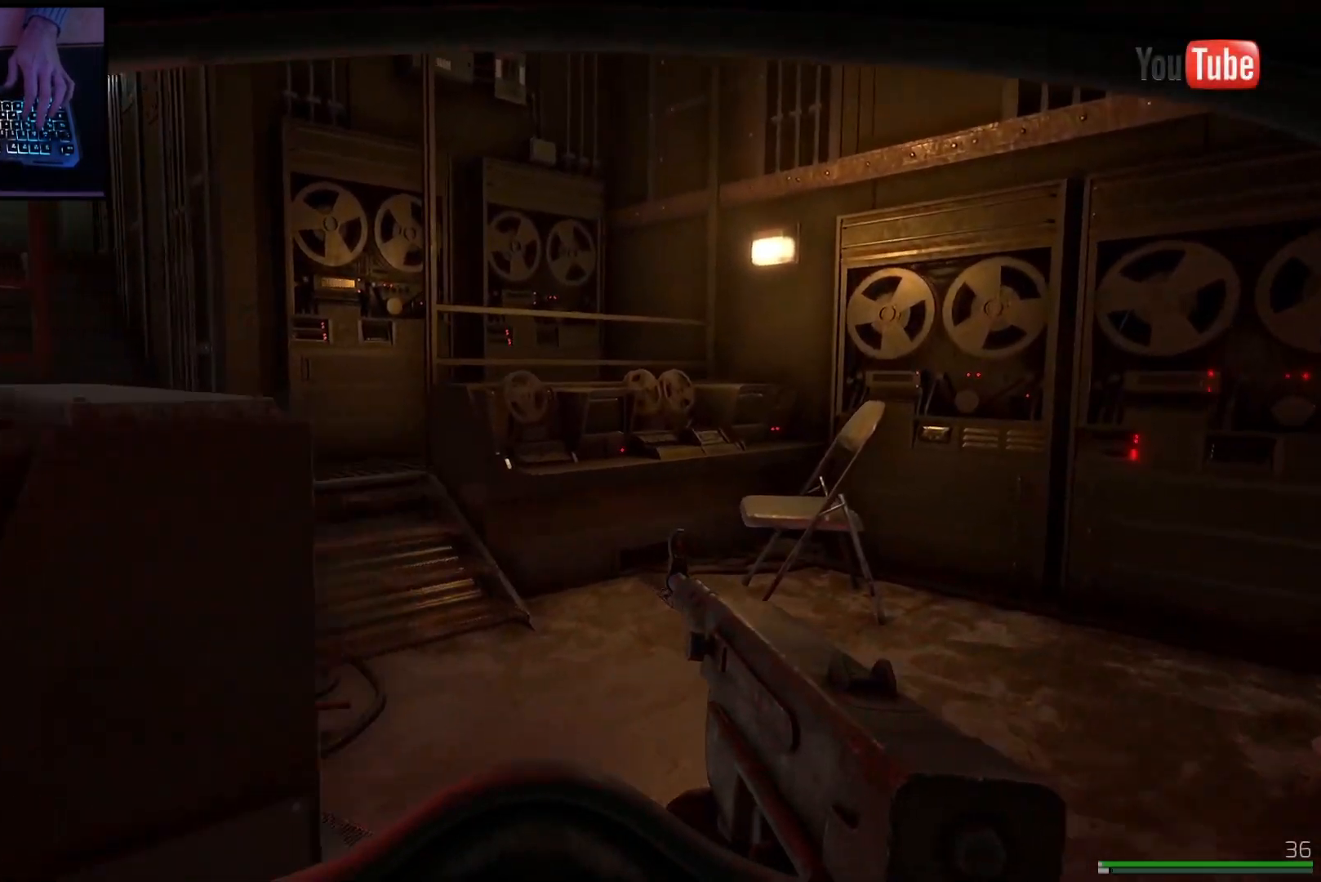
{"keys": ["shift", "w"], "mouse": [], "events": [[33, "d", "up"]]}
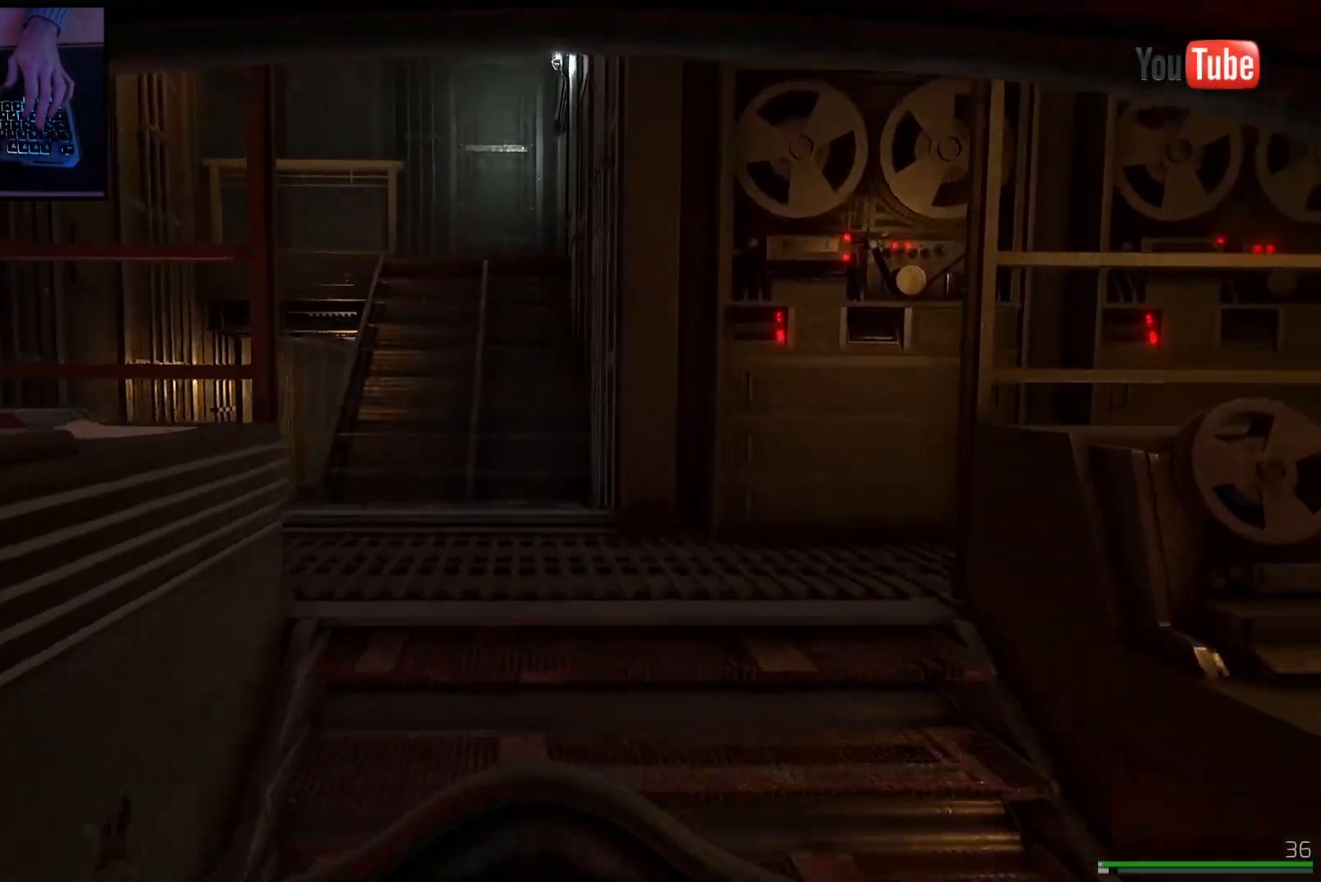
{"keys": ["shift", "w"], "mouse": [], "events": []}
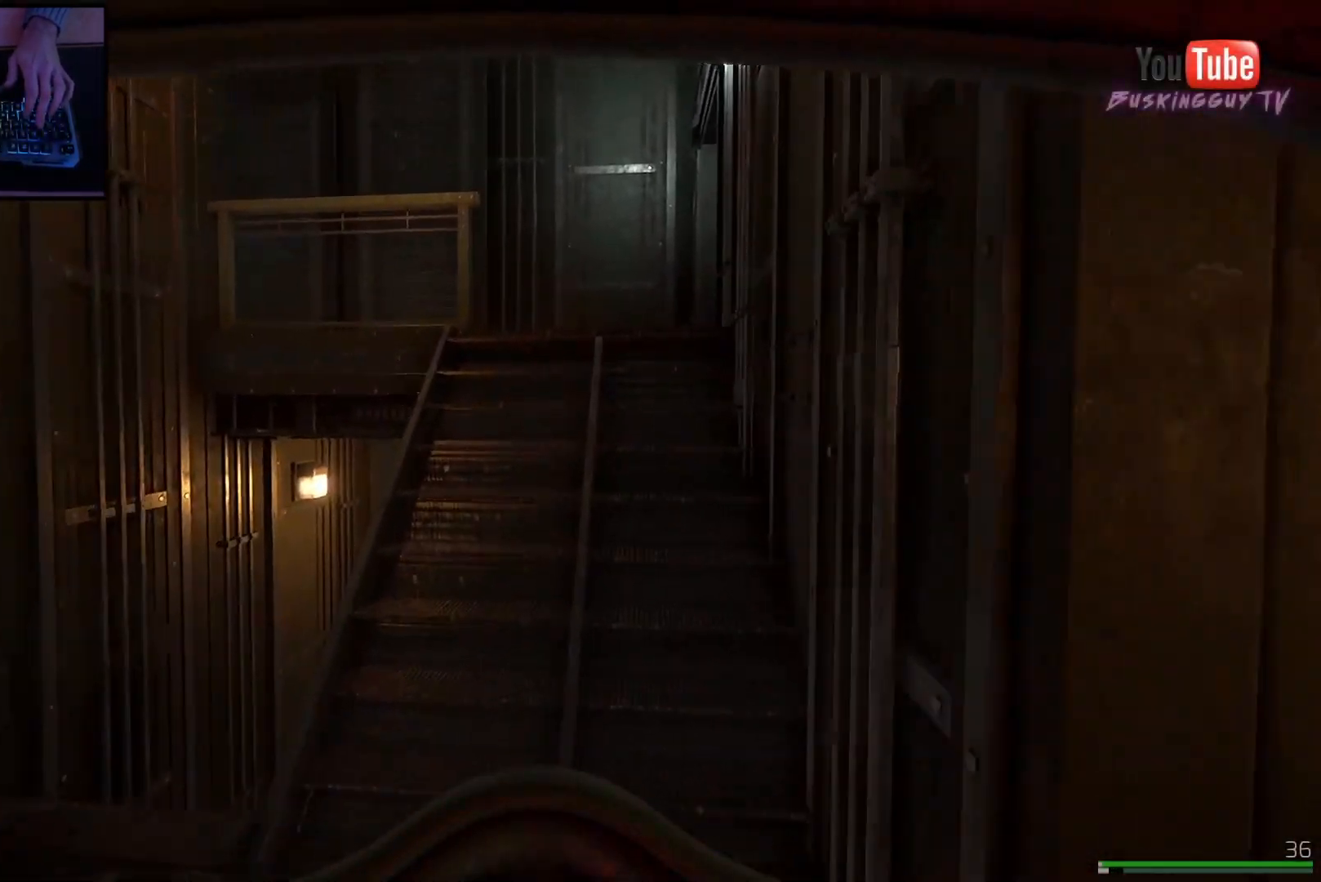
{"keys": ["w"], "mouse": [], "events": [[501, "shift", "up"]]}
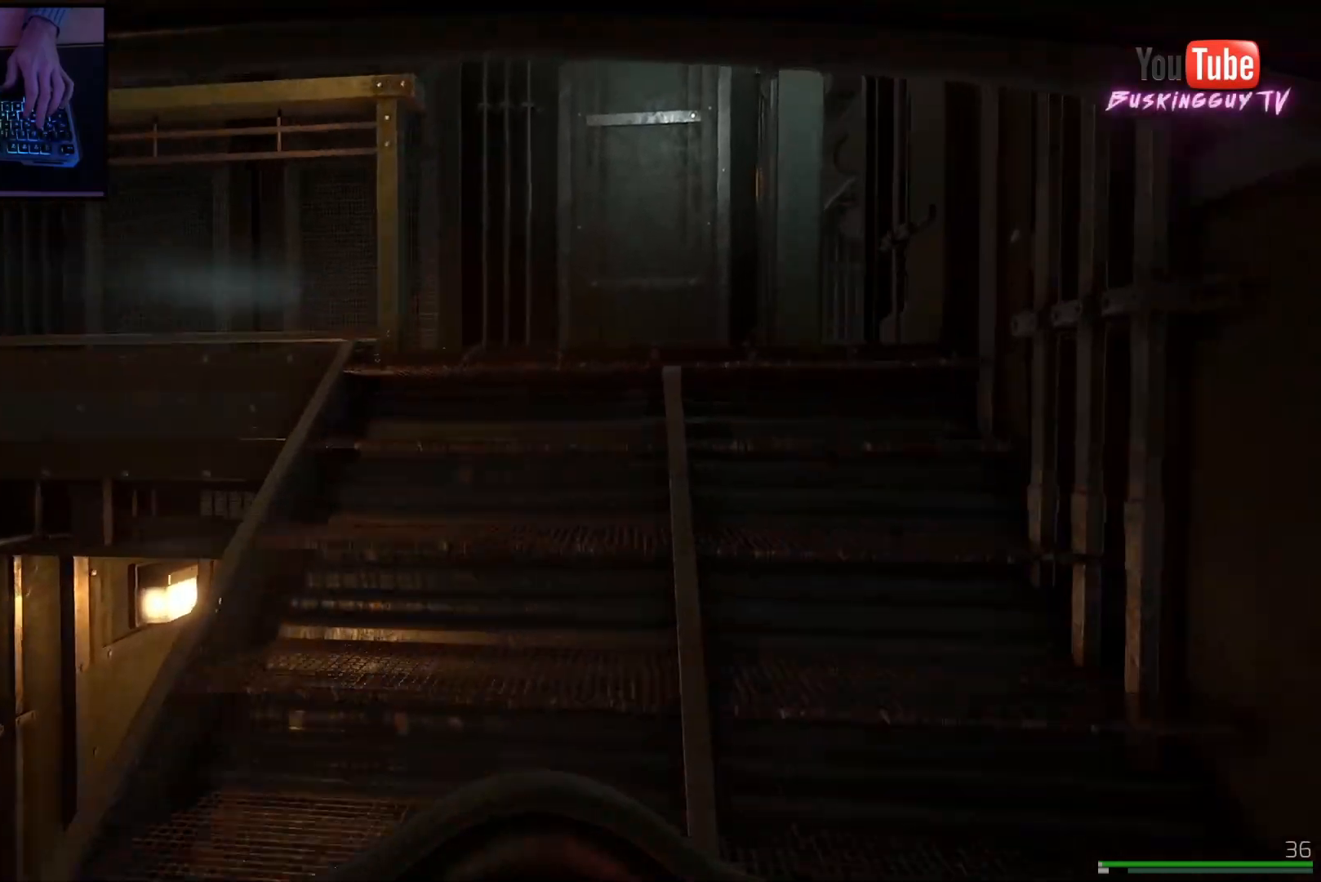
{"keys": ["shift", "w"], "mouse": [], "events": [[450, "shift", "down"]]}
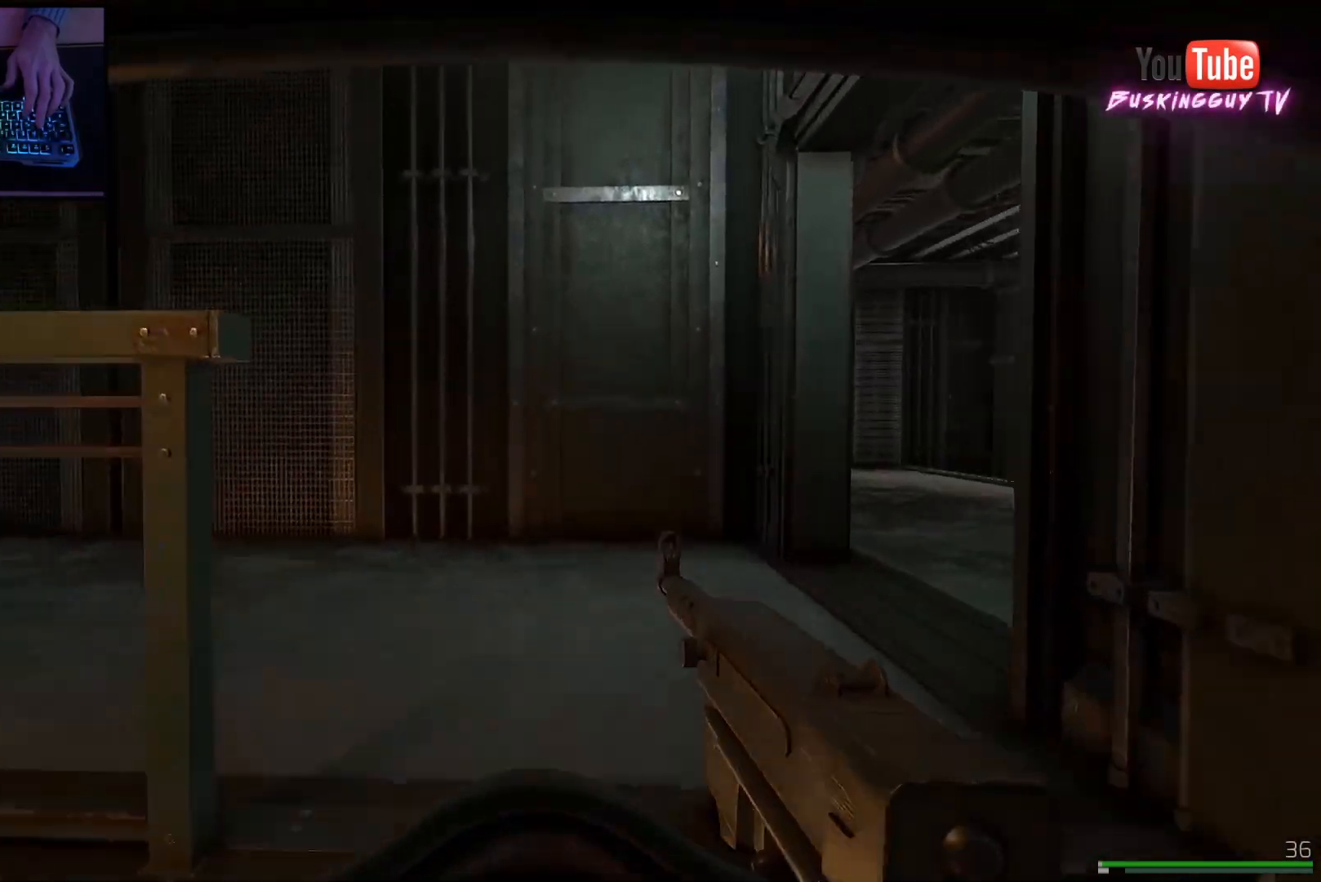
{"keys": ["w"], "mouse": [], "events": [[100, "shift", "up"]]}
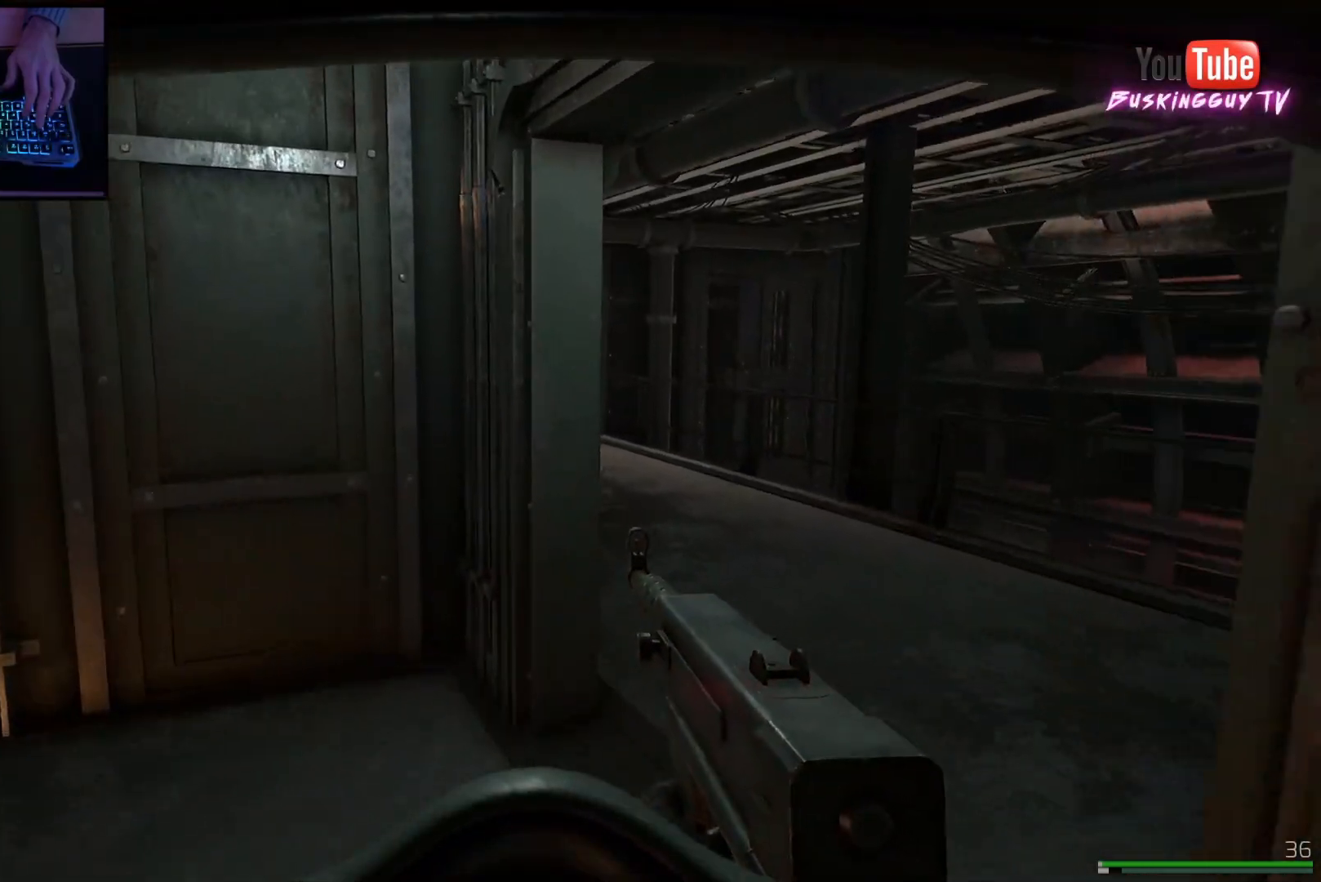
{"keys": ["d", "shift", "w"], "mouse": [], "events": [[51, "shift", "down"], [201, "d", "down"]]}